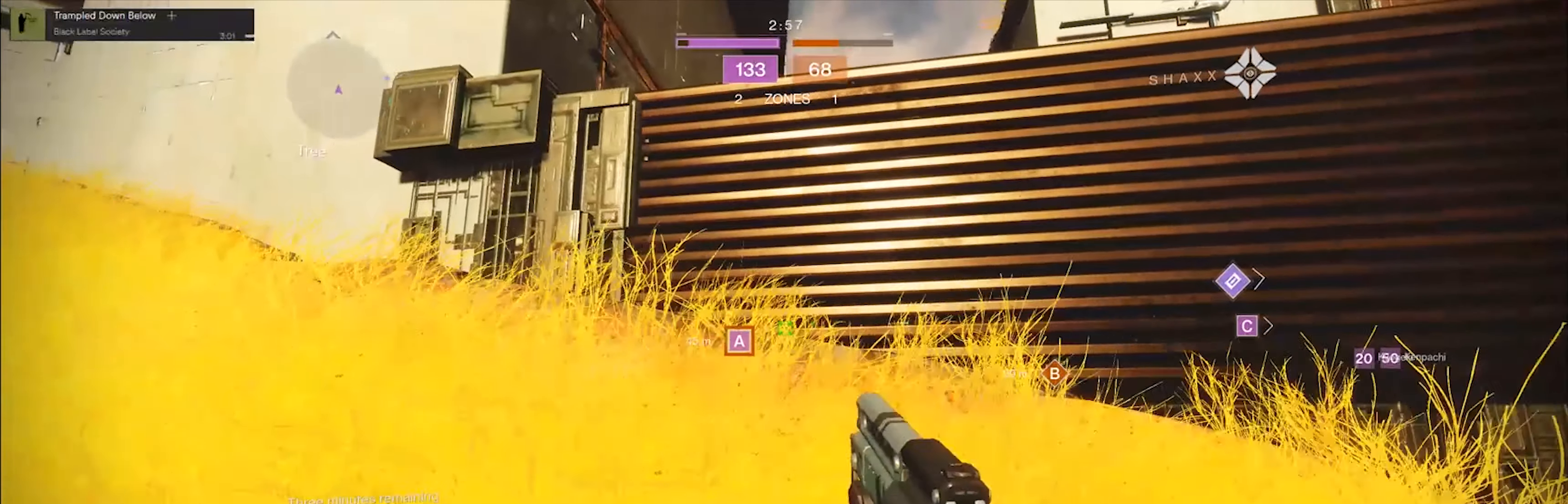
Gameplay with a controller (Xbox layout); each line is a JSON object with the inputs held at the frame after it. "events" lists button and stick changes between this image and that frame as [ms after this image, input, new state], when the widget could be followed in between.
{"buttons": [], "left_stick": "center", "right_stick": "down-right", "events": [[267, "right_stick", "down-right"], [433, "left_stick", "center"]]}
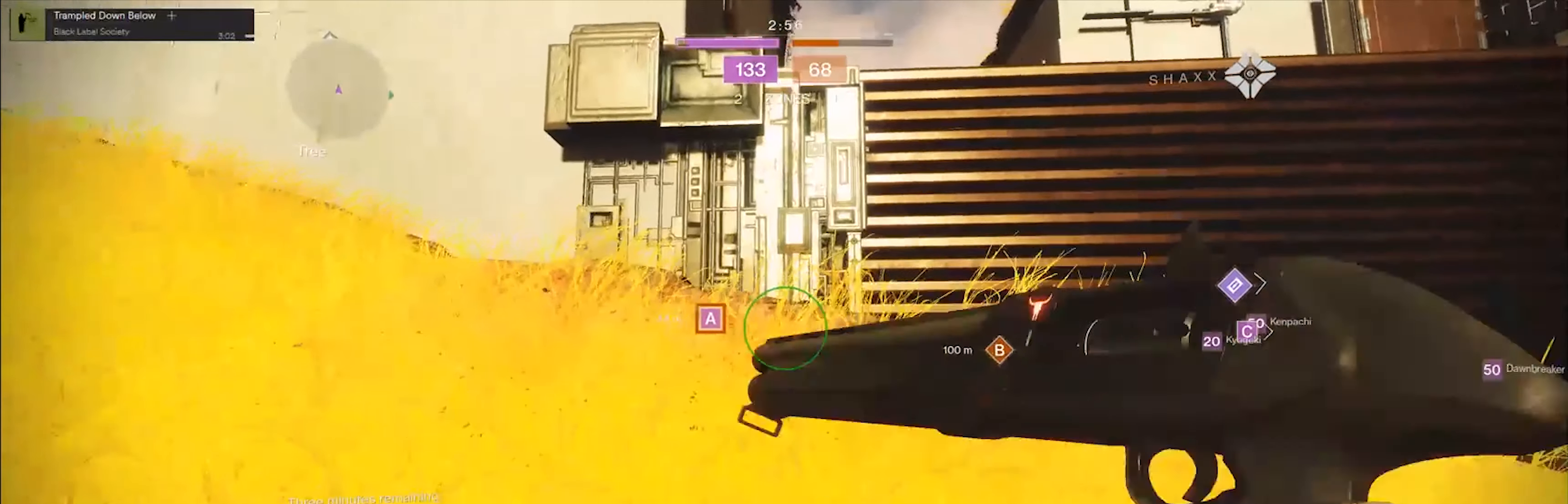
{"buttons": [], "left_stick": "left", "right_stick": "center", "events": [[200, "right_stick", "center"], [234, "left_stick", "left"]]}
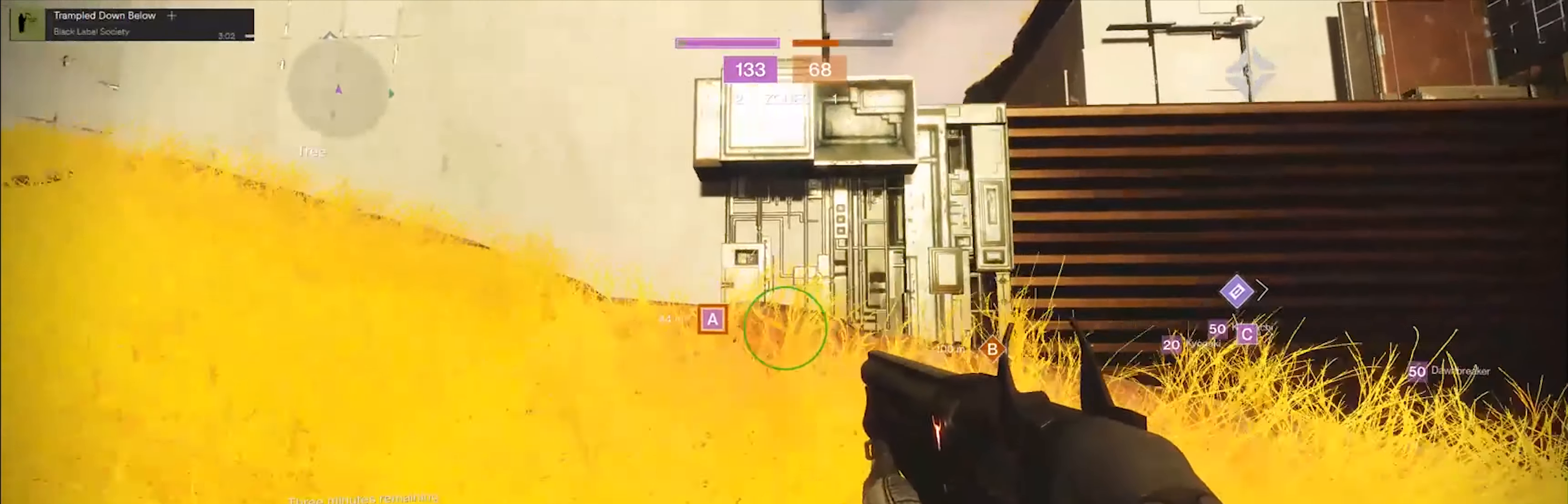
{"buttons": [], "left_stick": "up-left", "right_stick": "down"}
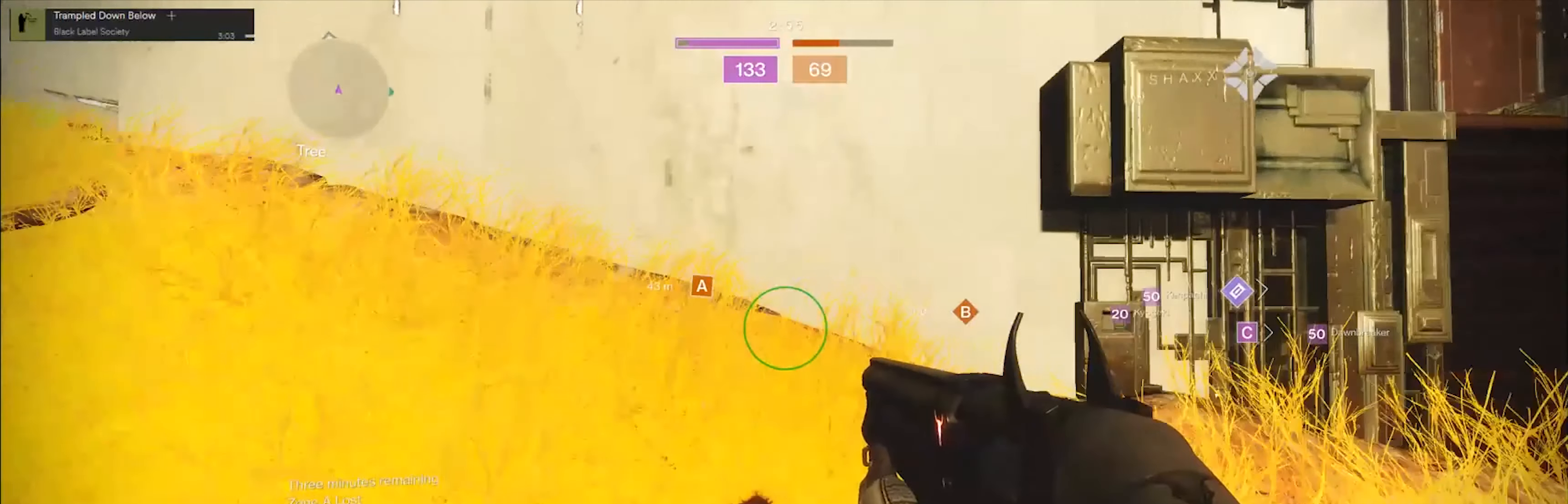
{"buttons": [], "left_stick": "center", "right_stick": "left"}
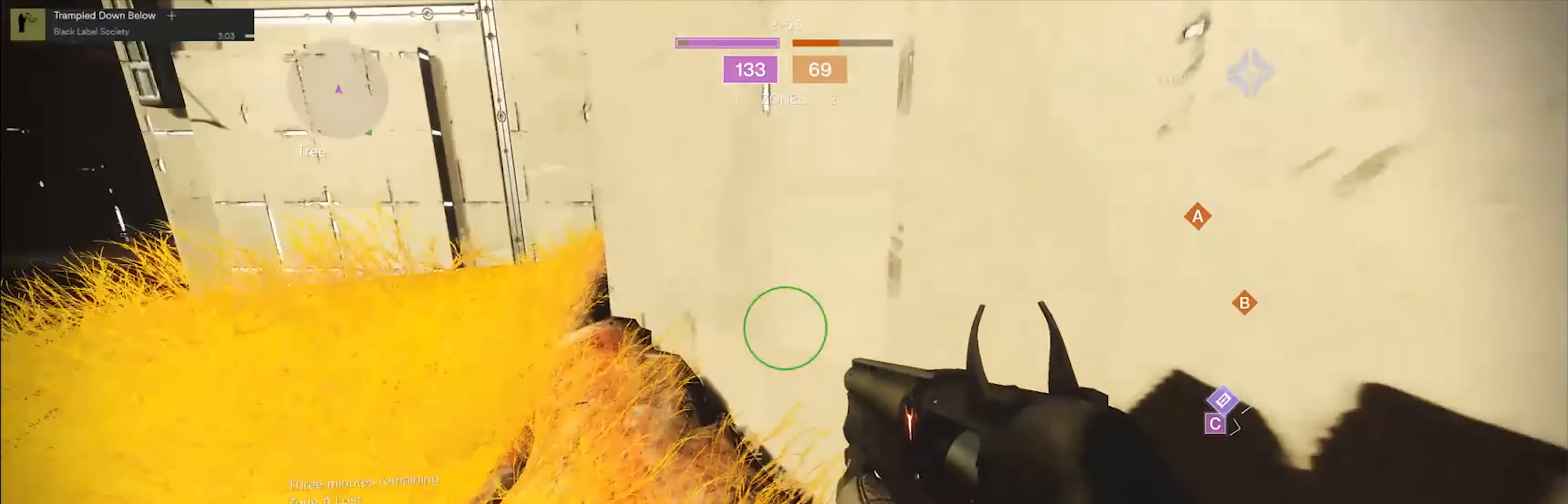
{"buttons": [], "left_stick": "center", "right_stick": "right", "events": [[167, "left_stick", "up-left"], [200, "right_stick", "center"], [433, "right_stick", "right"], [500, "left_stick", "center"]]}
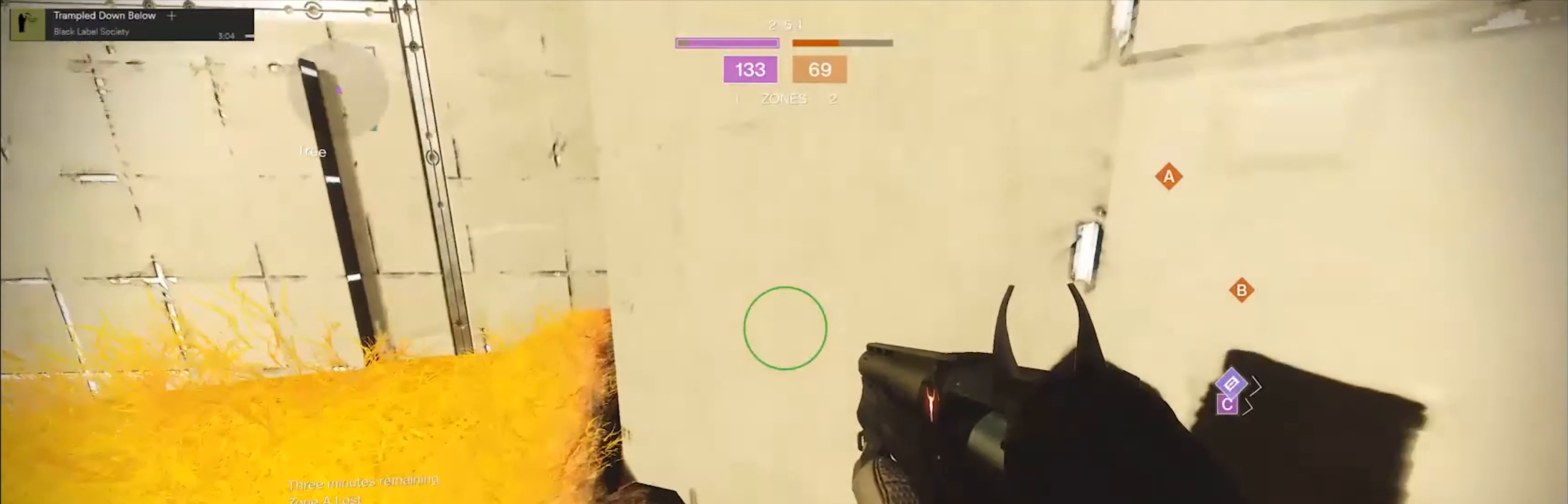
{"buttons": [], "left_stick": "center", "right_stick": "left", "events": [[167, "right_stick", "center"], [501, "right_stick", "left"]]}
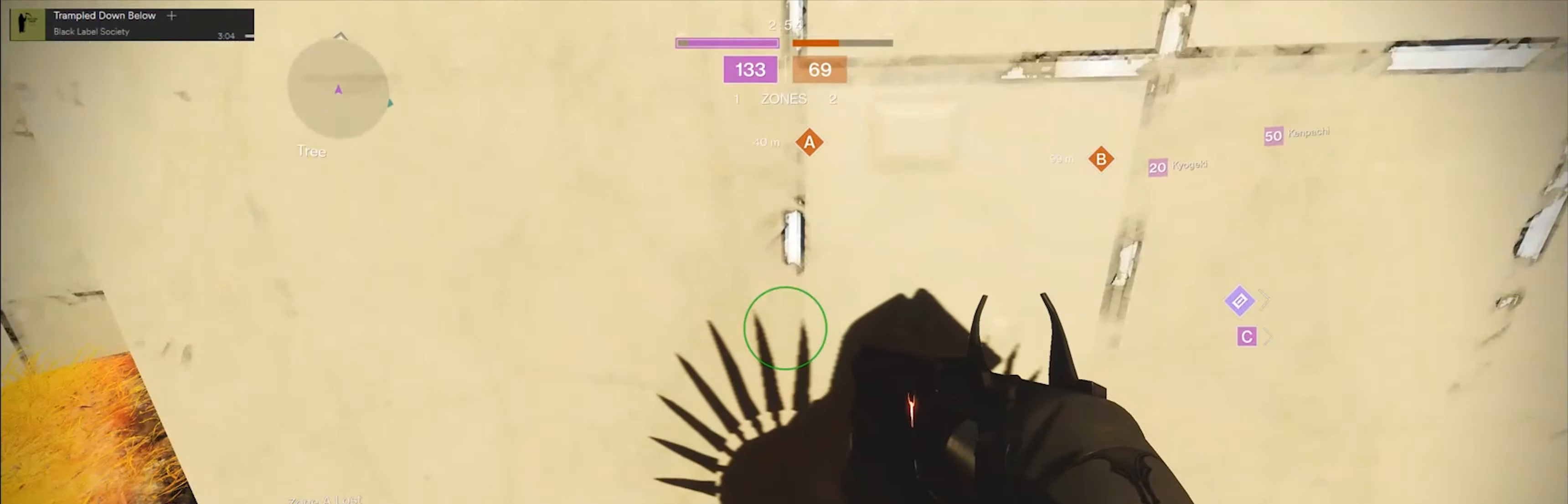
{"buttons": [], "left_stick": "center", "right_stick": "center", "events": [[367, "right_stick", "center"]]}
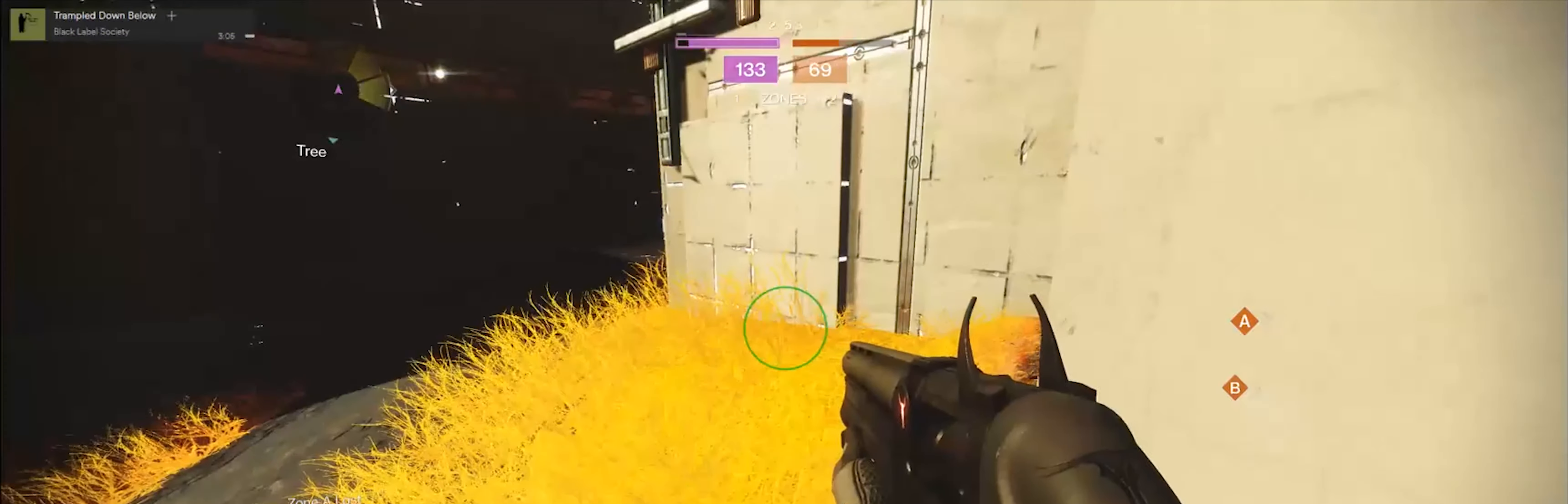
{"buttons": [], "left_stick": "center", "right_stick": "right", "events": [[367, "right_stick", "right"]]}
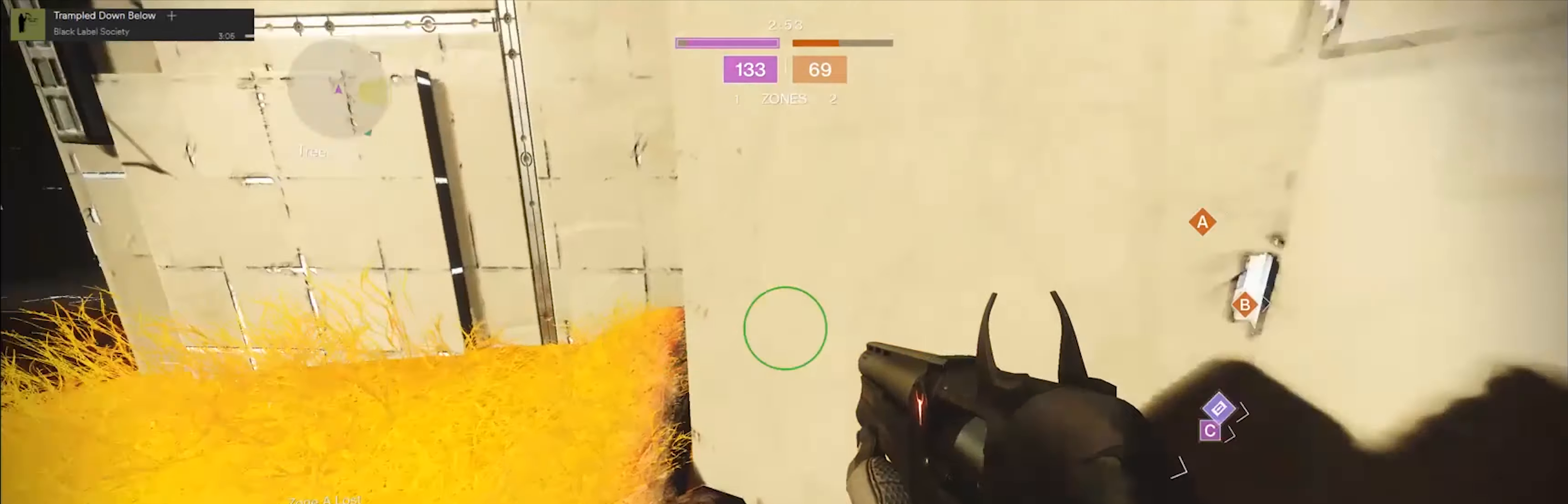
{"buttons": [], "left_stick": "center", "right_stick": "center", "events": [[100, "right_stick", "center"]]}
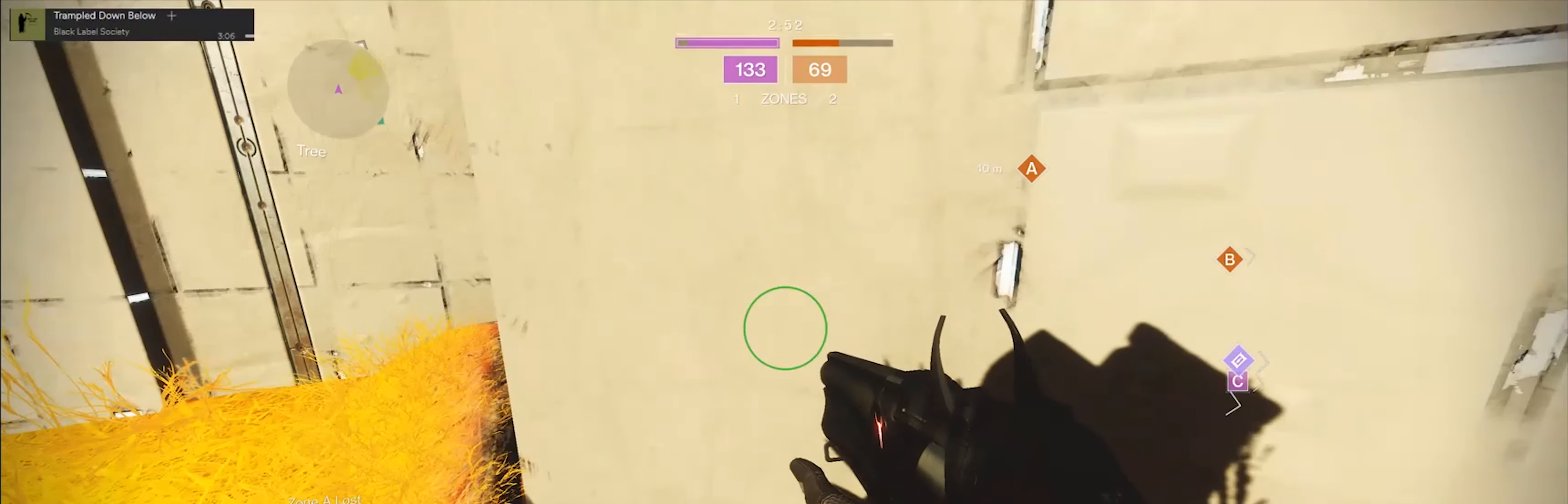
{"buttons": [], "left_stick": "center", "right_stick": "center", "events": [[234, "left_stick", "down"], [234, "right_stick", "left"], [401, "left_stick", "center"], [434, "right_stick", "center"]]}
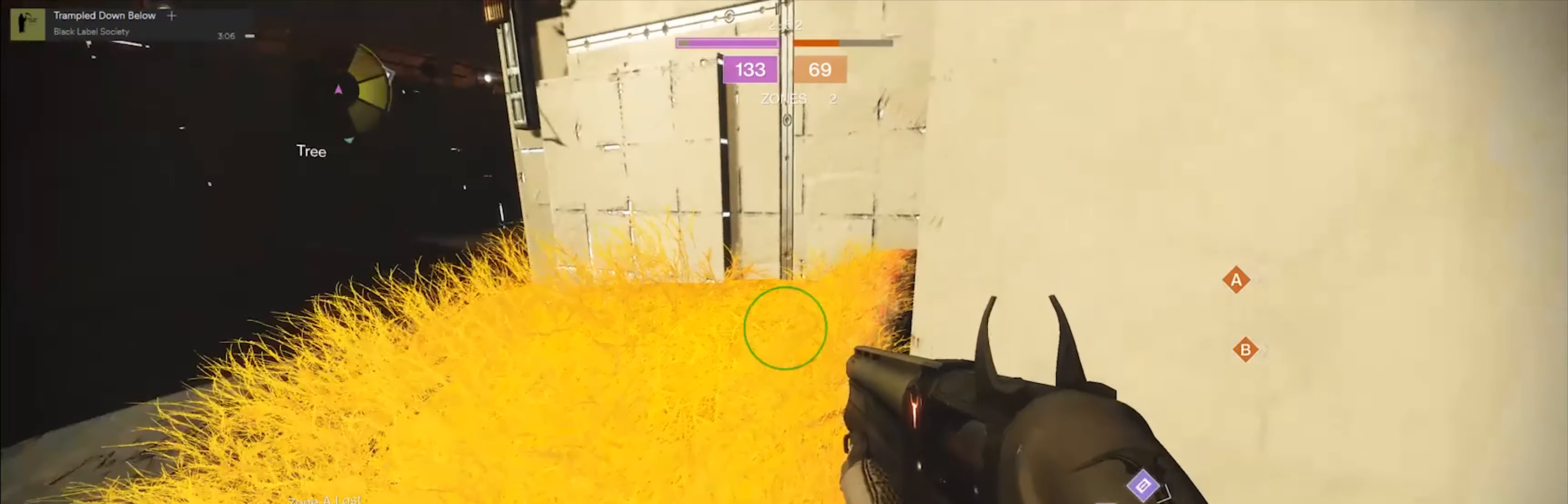
{"buttons": ["A"], "left_stick": "center", "right_stick": "center", "events": [[434, "A", "down"]]}
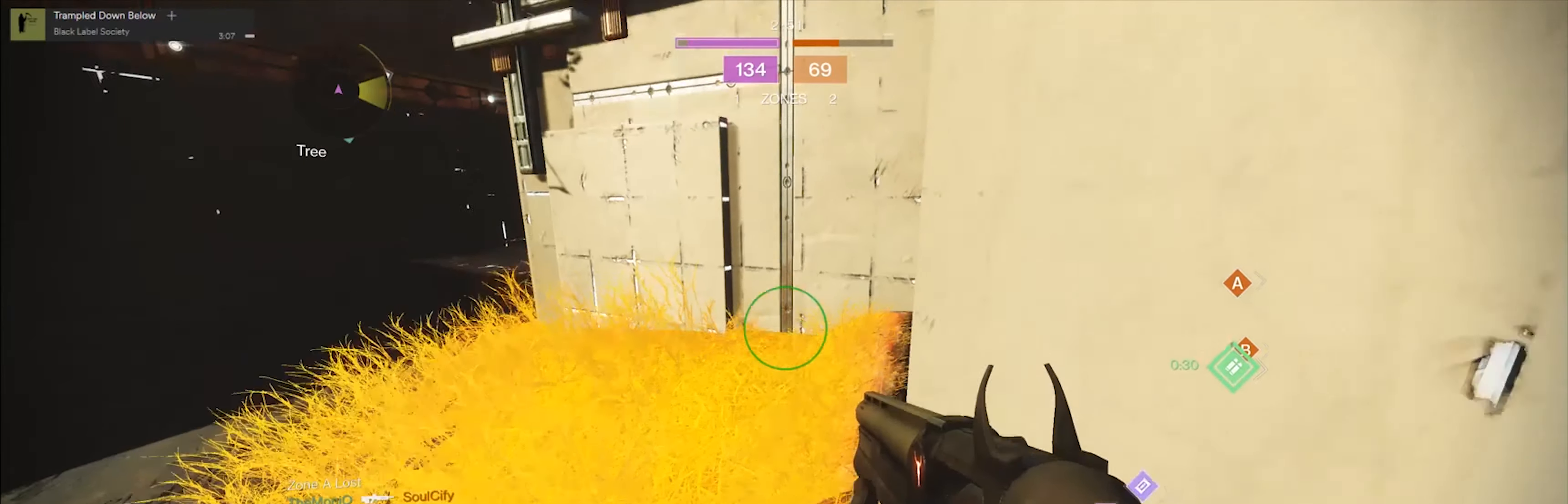
{"buttons": [], "left_stick": "center", "right_stick": "center", "events": [[34, "A", "up"], [134, "A", "down"], [234, "A", "up"]]}
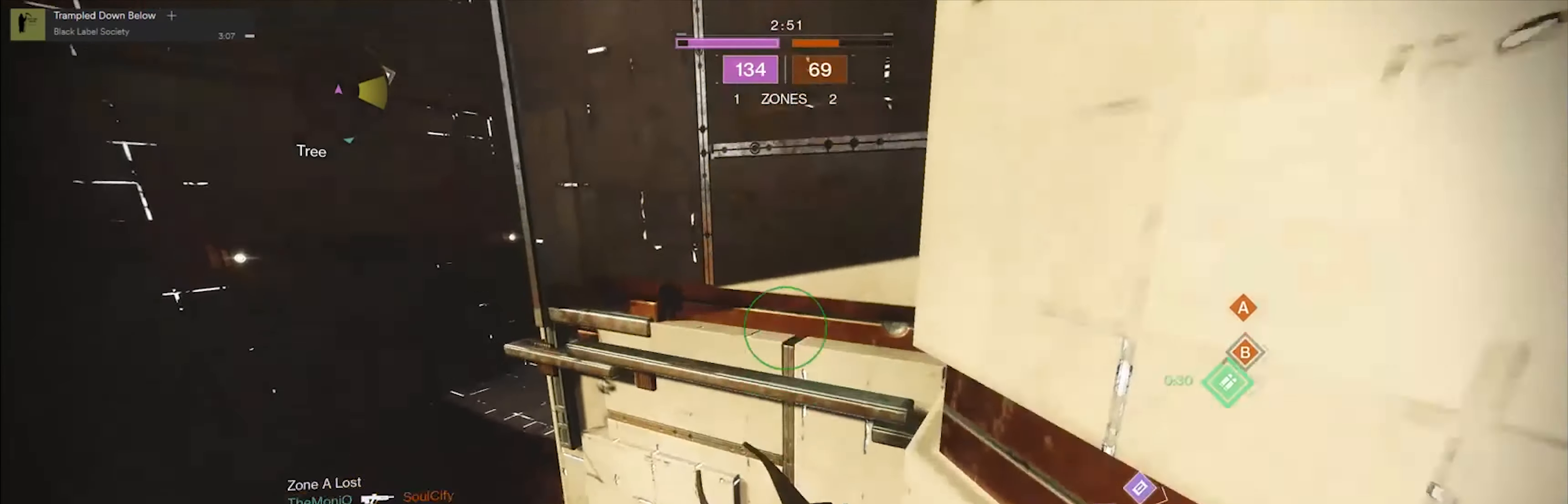
{"buttons": [], "left_stick": "right", "right_stick": "right", "events": [[67, "right_stick", "down"], [167, "right_stick", "down-right"], [434, "left_stick", "right"], [434, "right_stick", "right"]]}
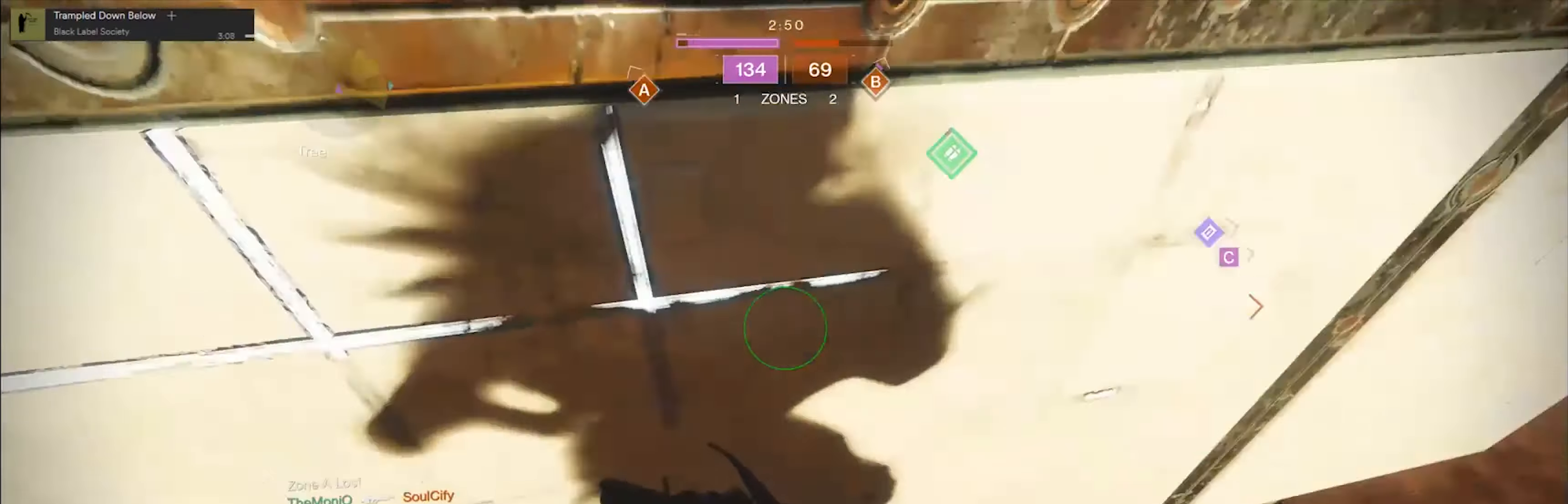
{"buttons": [], "left_stick": "up-right", "right_stick": "up-left", "events": [[101, "right_stick", "center"], [167, "left_stick", "up-right"], [401, "right_stick", "up-left"]]}
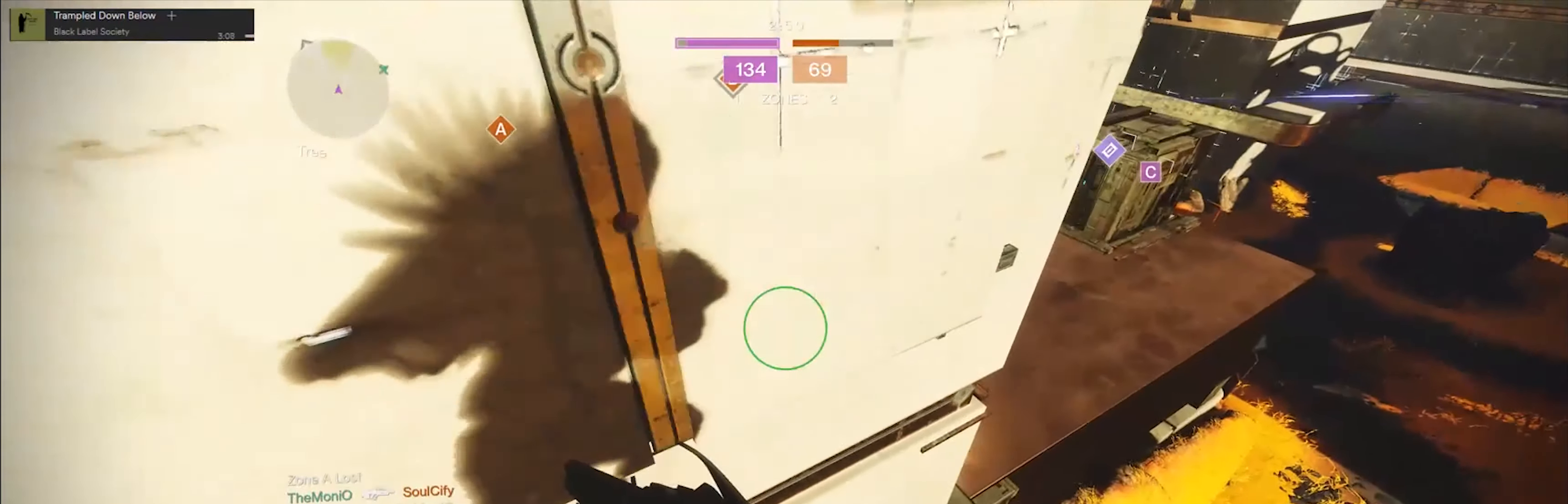
{"buttons": [], "left_stick": "up-right", "right_stick": "up", "events": [[400, "right_stick", "up"]]}
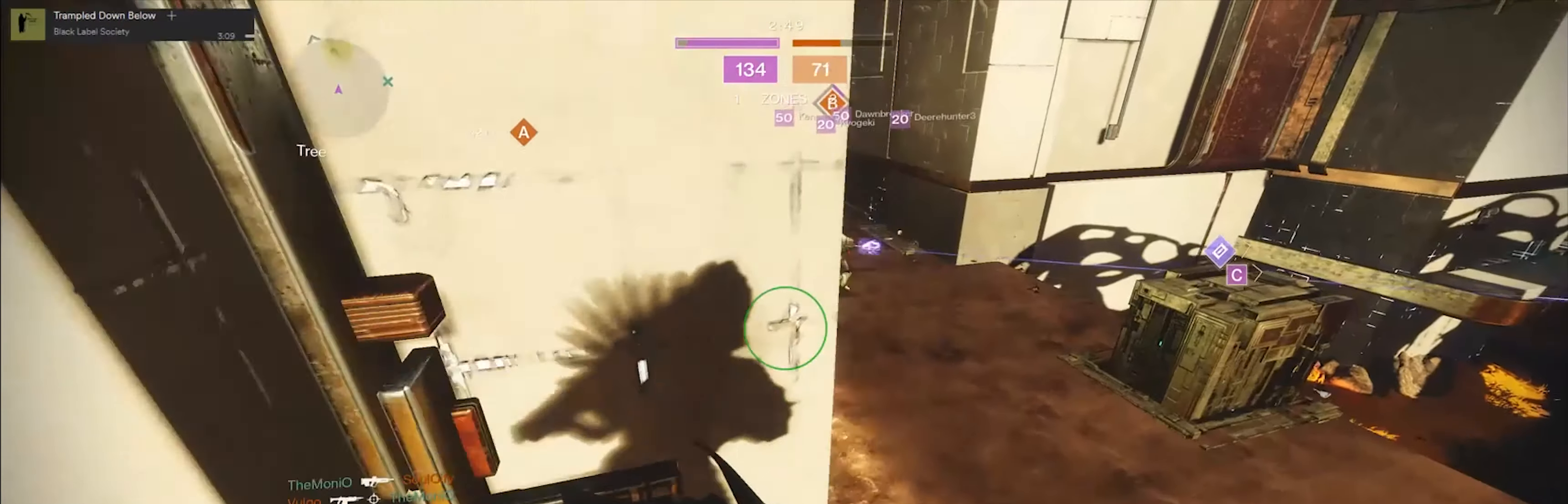
{"buttons": ["L2"], "left_stick": "up-right", "right_stick": "up", "events": [[234, "L2", "down"]]}
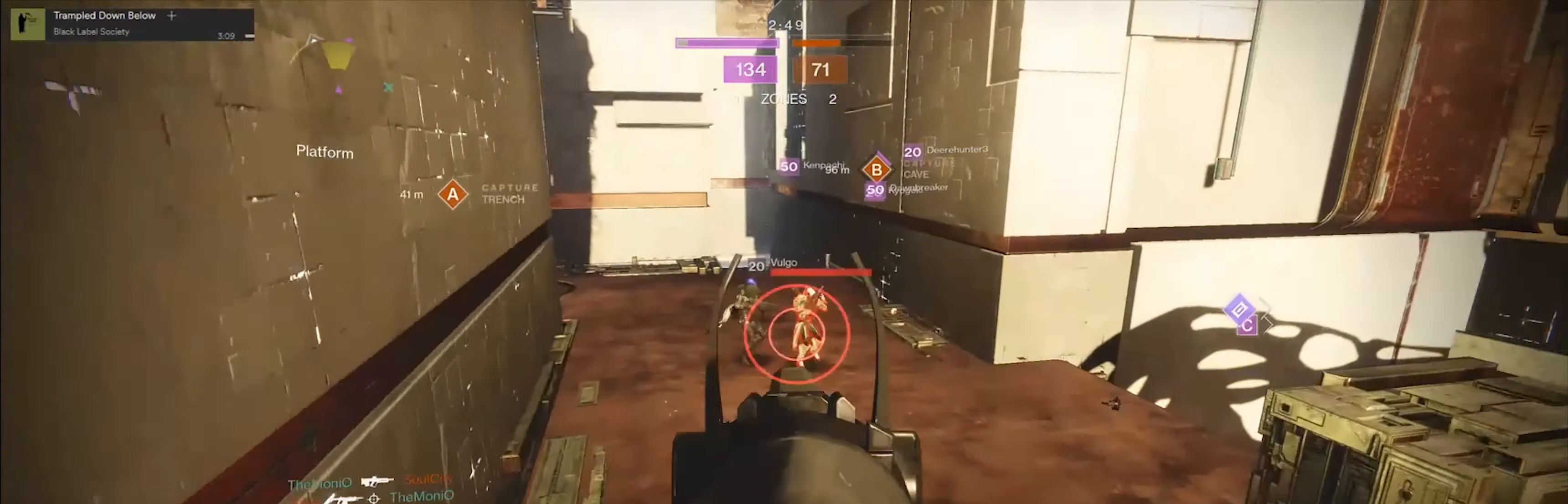
{"buttons": ["L2", "R2"], "left_stick": "up-right", "right_stick": "center", "events": [[367, "R2", "down"], [400, "right_stick", "left"], [467, "right_stick", "center"]]}
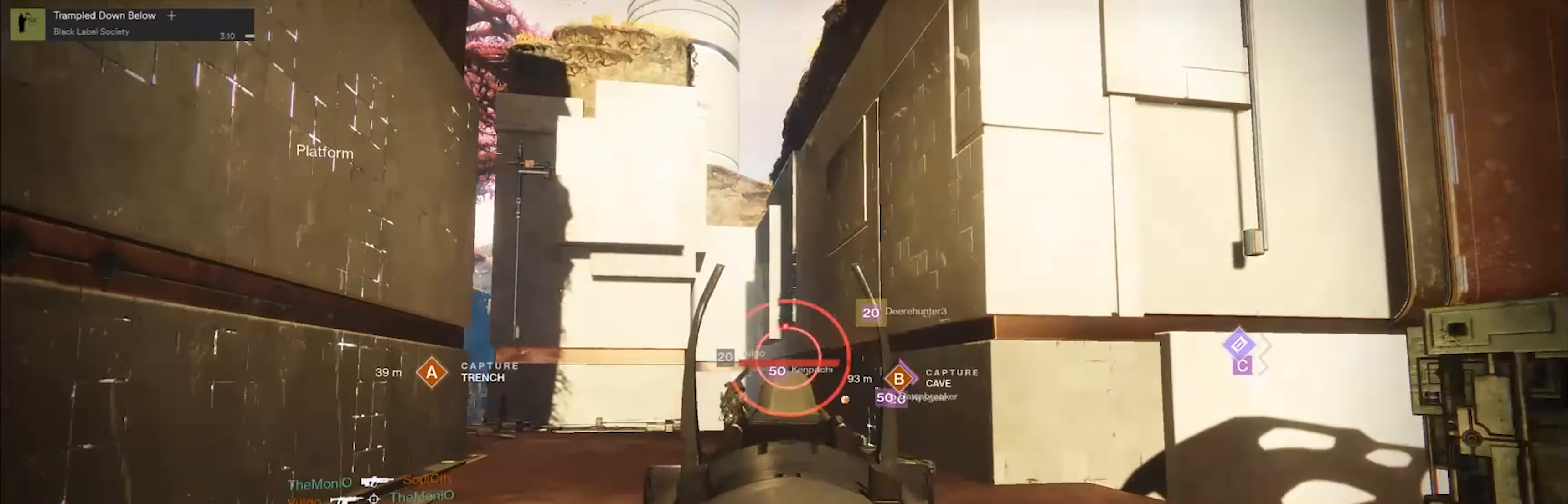
{"buttons": ["L2"], "left_stick": "down", "right_stick": "center", "events": [[34, "R2", "up"], [34, "right_stick", "down-left"], [67, "left_stick", "down"], [167, "left_stick", "down-left"], [367, "left_stick", "down"], [367, "right_stick", "center"]]}
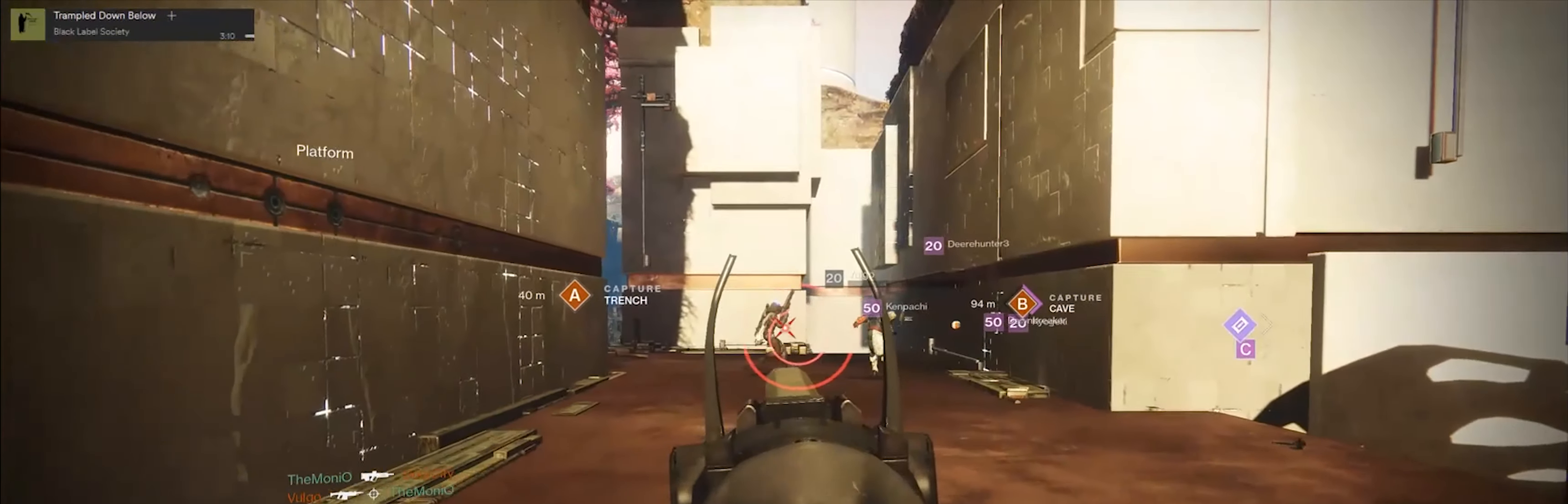
{"buttons": ["L2"], "left_stick": "center", "right_stick": "down-right", "events": [[67, "right_stick", "left"], [100, "left_stick", "down-left"], [200, "right_stick", "center"], [234, "R2", "down"], [300, "right_stick", "down-right"], [467, "R2", "up"], [500, "left_stick", "center"]]}
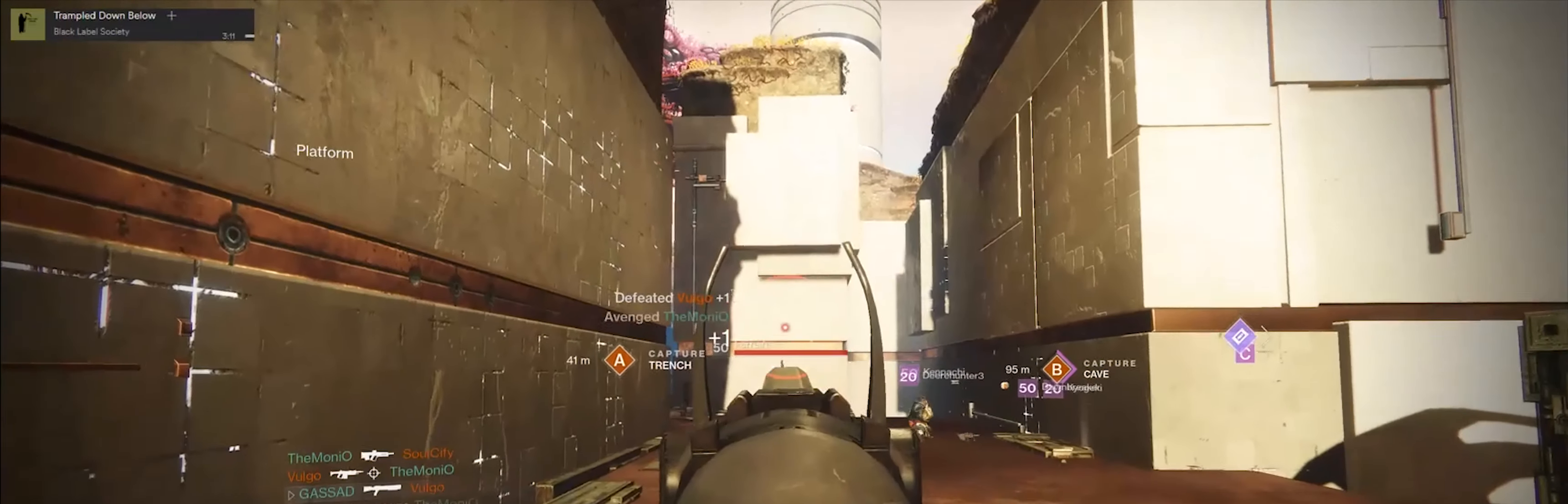
{"buttons": [], "left_stick": "center", "right_stick": "center", "events": [[34, "left_stick", "up"], [34, "right_stick", "center"], [67, "L2", "up"], [134, "Y", "down"], [167, "Y", "up"], [201, "left_stick", "up-left"], [334, "right_stick", "down-left"], [468, "right_stick", "center"], [501, "left_stick", "center"]]}
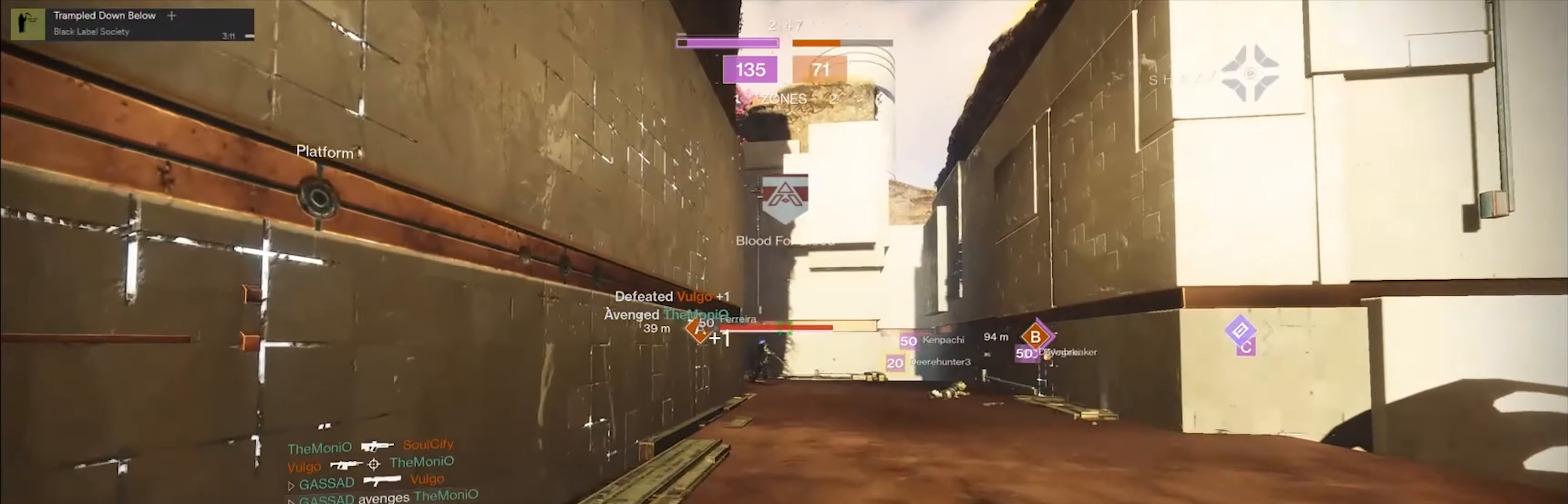
{"buttons": [], "left_stick": "down-left", "right_stick": "down", "events": [[34, "left_stick", "down-left"], [200, "right_stick", "down"]]}
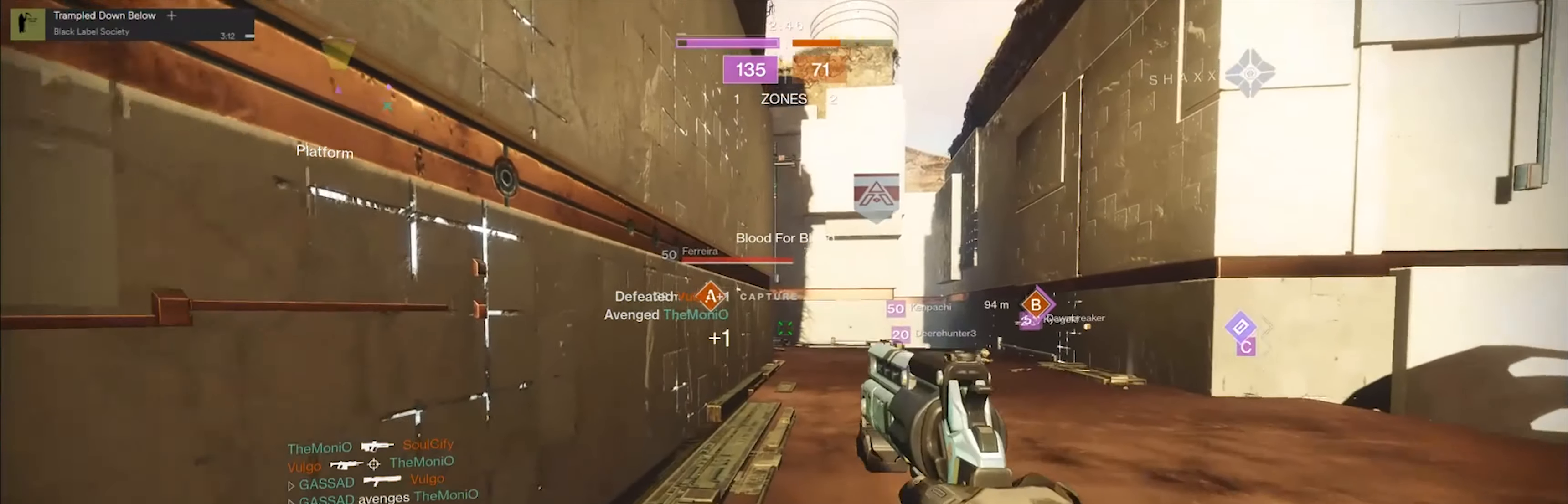
{"buttons": ["X"], "left_stick": "down-left", "right_stick": "center", "events": [[200, "right_stick", "center"], [300, "X", "down"], [367, "X", "up"], [450, "X", "down"]]}
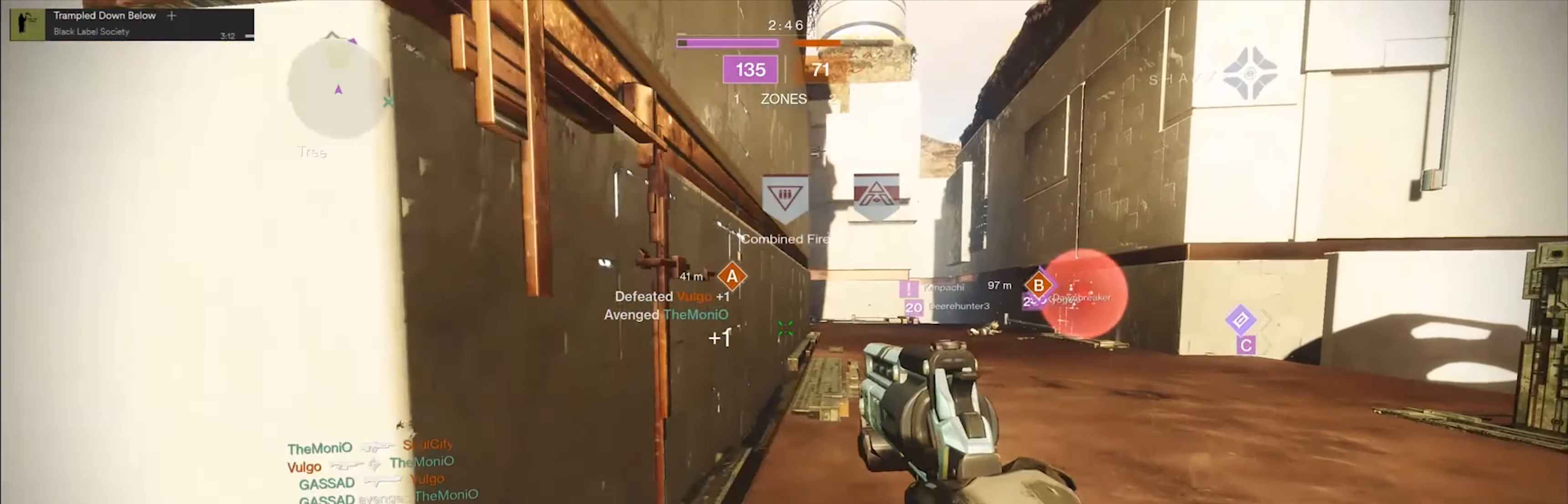
{"buttons": [], "left_stick": "up-left", "right_stick": "left", "events": [[17, "X", "up"], [17, "left_stick", "left"], [217, "right_stick", "left"], [484, "left_stick", "up-left"]]}
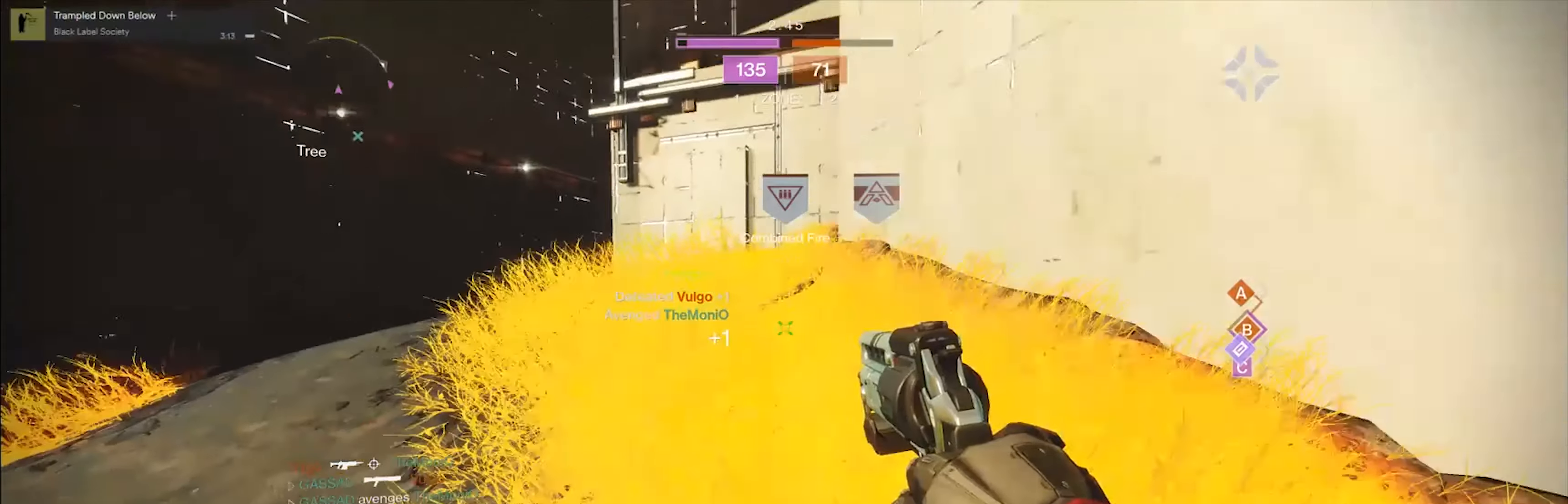
{"buttons": [], "left_stick": "up-left", "right_stick": "center", "events": [[16, "right_stick", "center"]]}
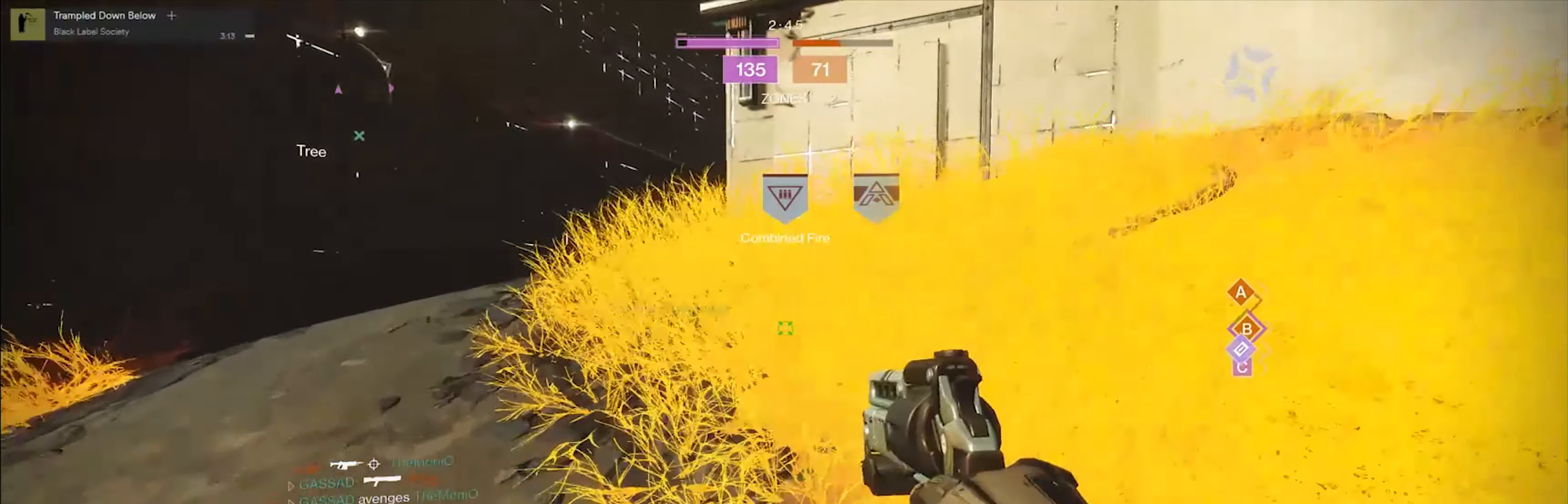
{"buttons": [], "left_stick": "left", "right_stick": "right", "events": [[217, "right_stick", "right"], [417, "left_stick", "left"]]}
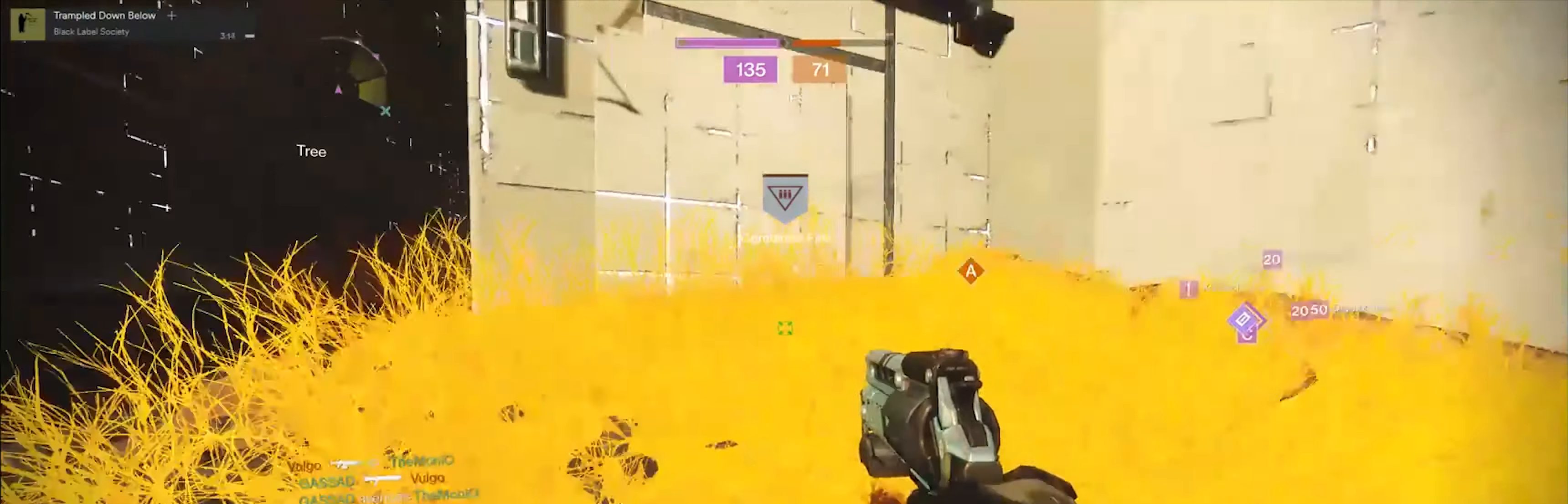
{"buttons": [], "left_stick": "down", "right_stick": "center", "events": [[283, "right_stick", "center"], [317, "left_stick", "center"], [450, "left_stick", "down"]]}